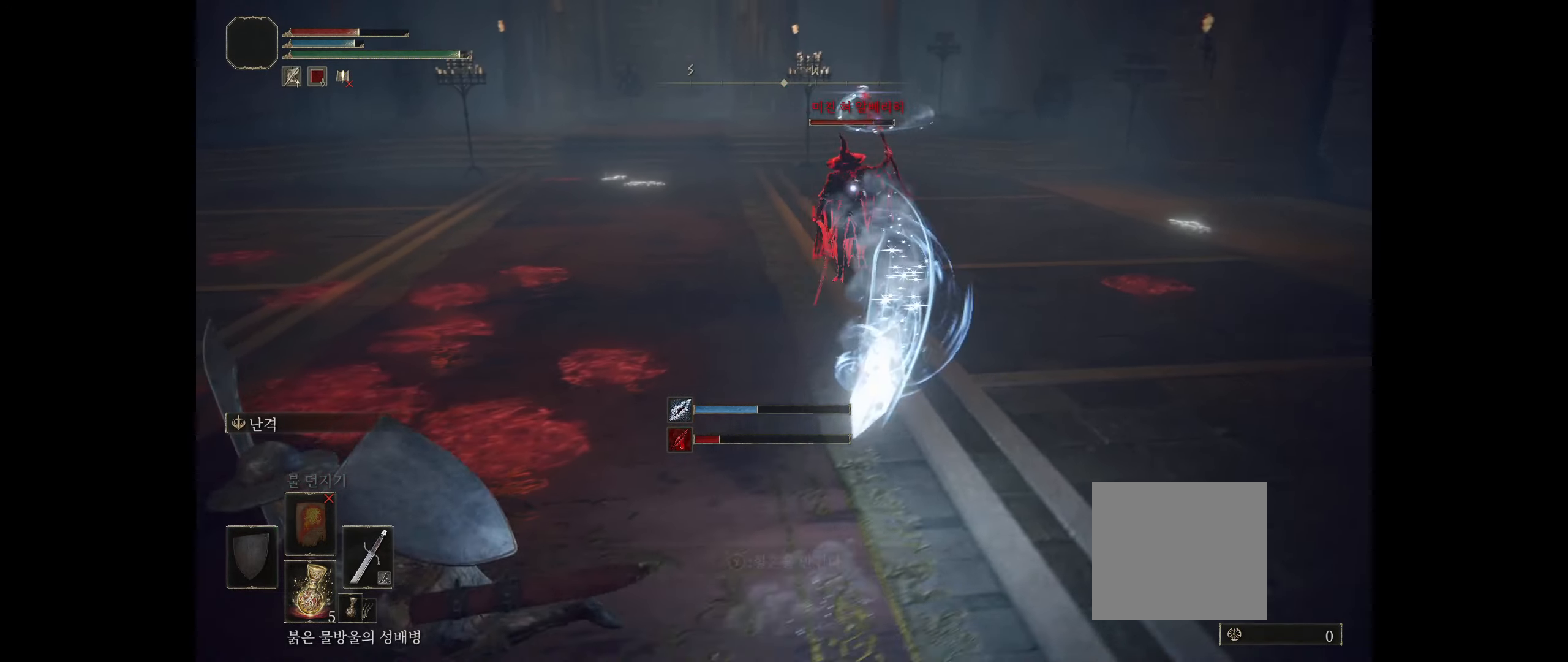
Gameplay with a controller (Xbox layout); each line is a JSON object with the inputs held at the frame after it. "events" lists button and stick changes between this image and that frame as [ms after this image, input, new state], when the widget could be followed in between. Not read: DPAD_DOWN DPAD_LEFT DPAD_RIGHT DPAD_UP L1 L3 R1 R3 other_buttons right_stick.
{"buttons": [], "left_stick": "left", "events": [[317, "left_stick", "left"]]}
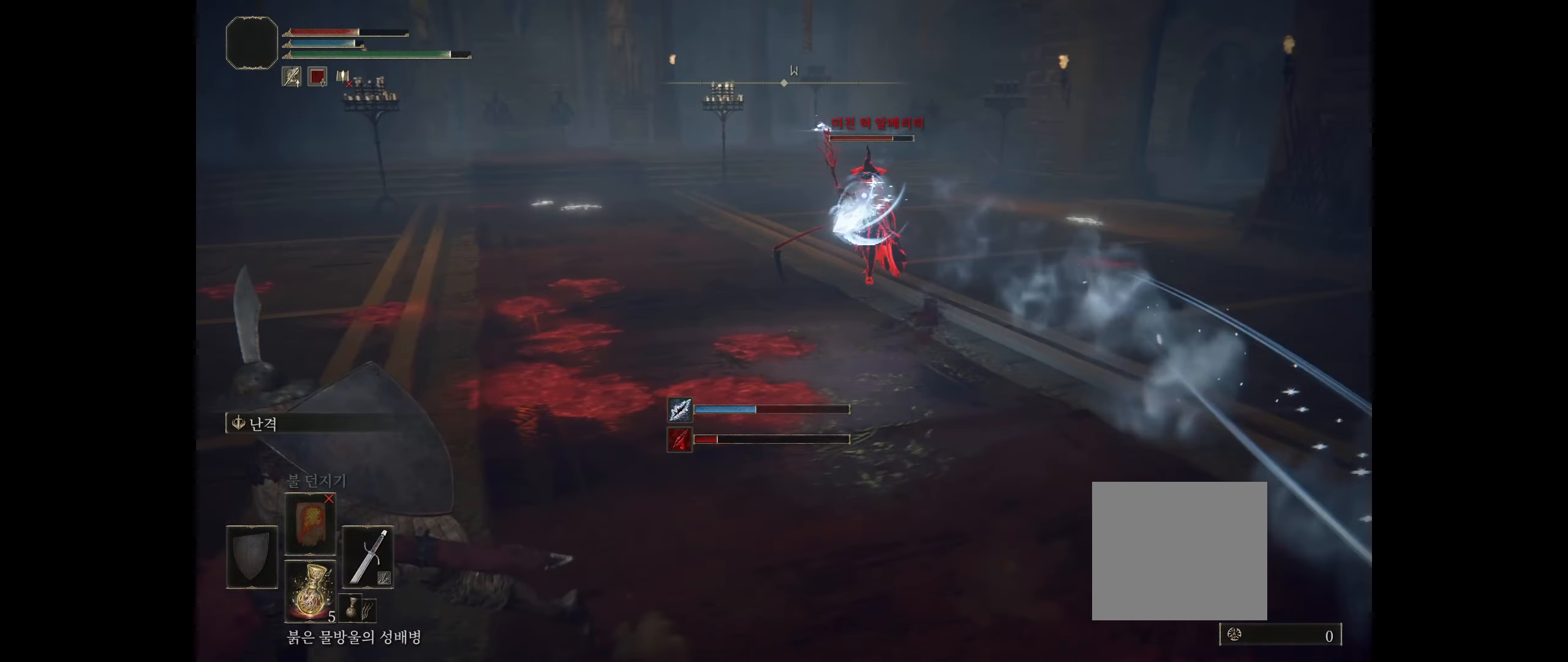
{"buttons": [], "left_stick": "left", "events": []}
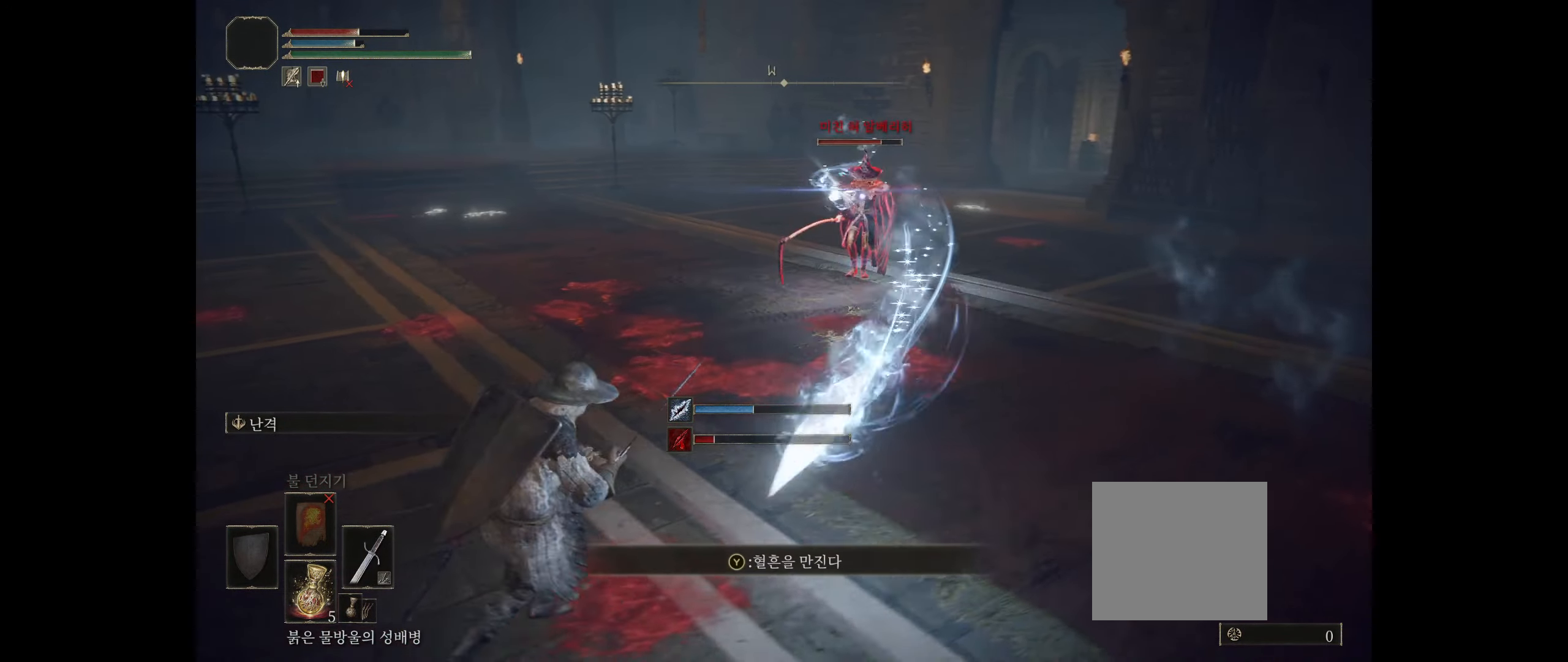
{"buttons": [], "left_stick": "left", "events": []}
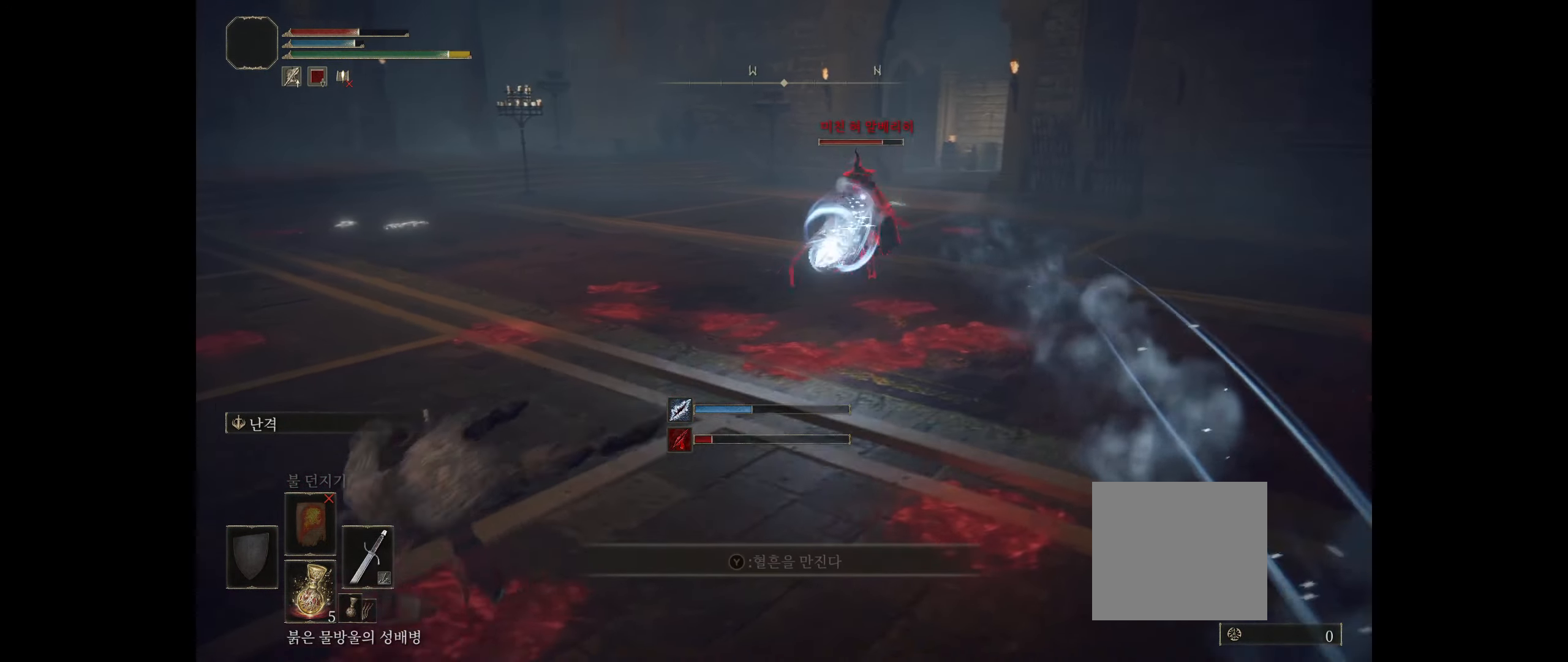
{"buttons": [], "left_stick": "left", "events": []}
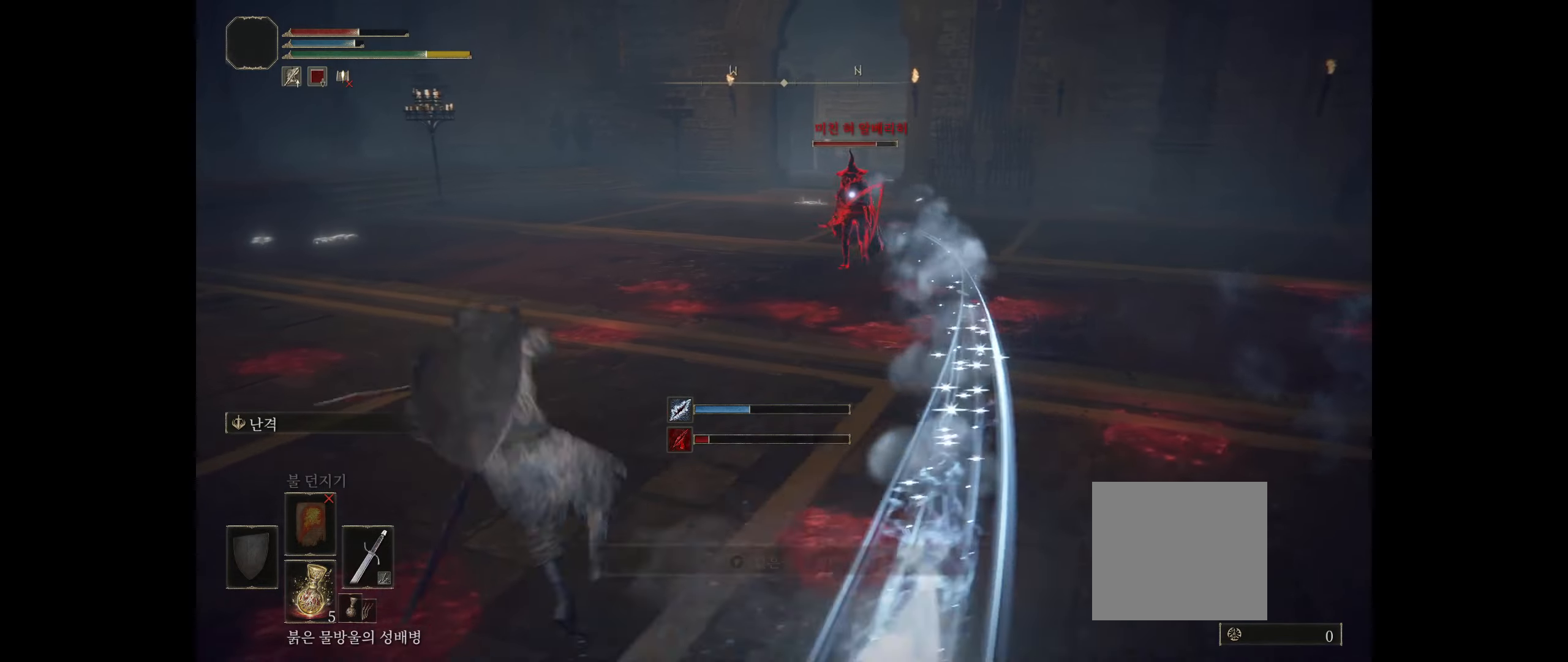
{"buttons": [], "left_stick": "left", "events": []}
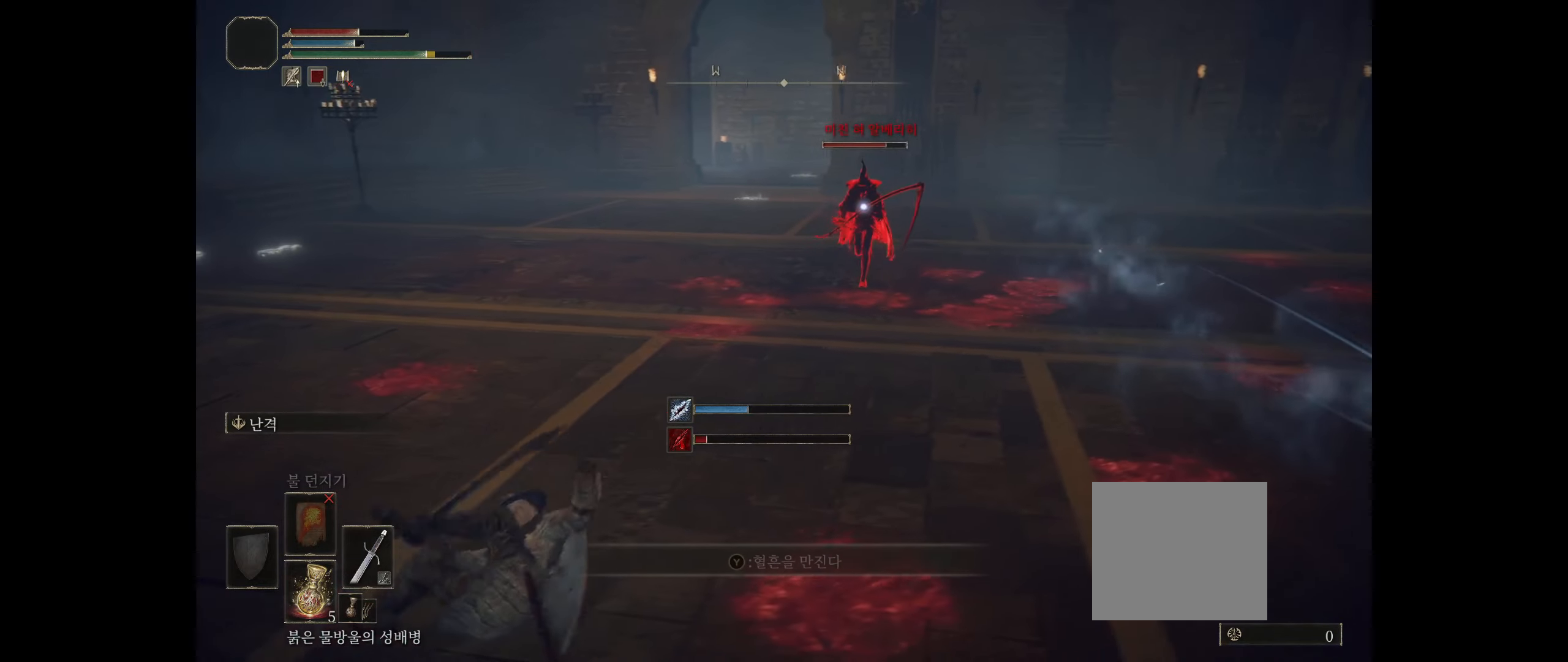
{"buttons": [], "left_stick": "left", "events": []}
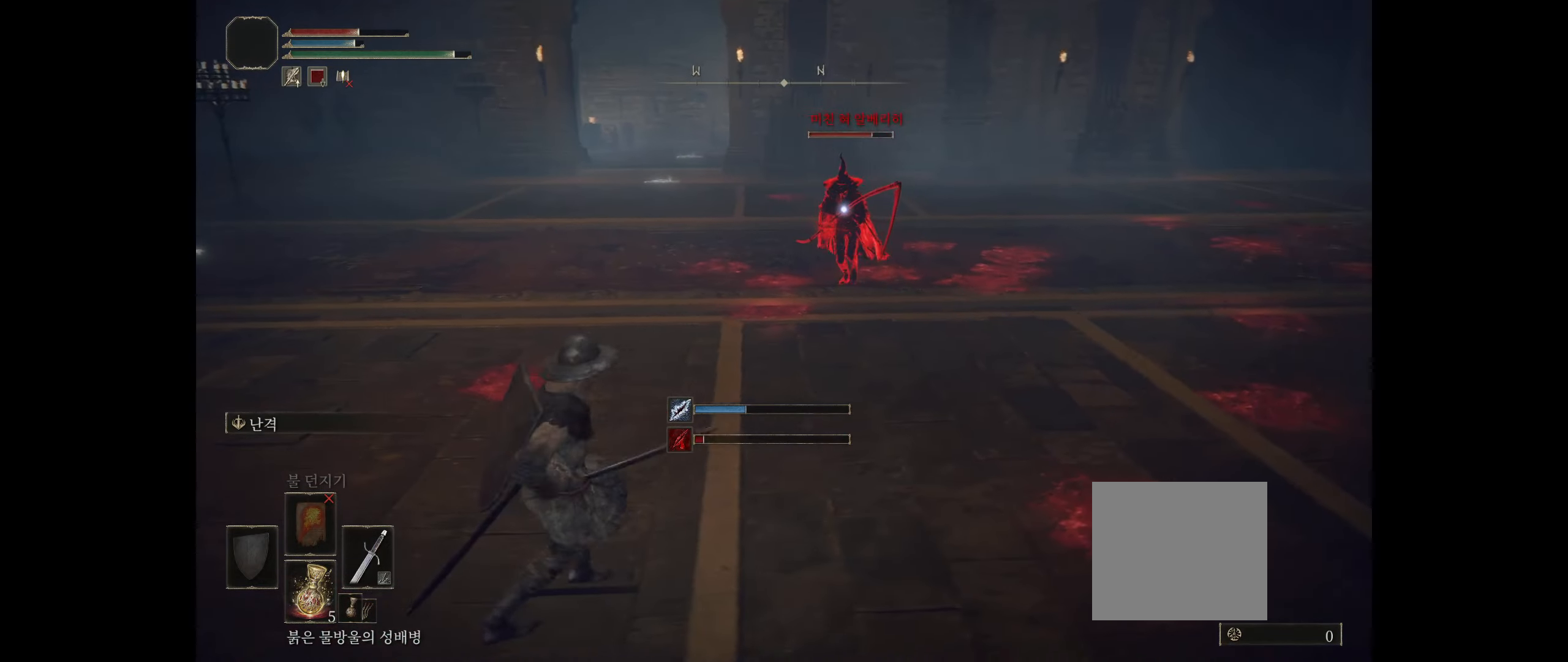
{"buttons": [], "left_stick": "left", "events": []}
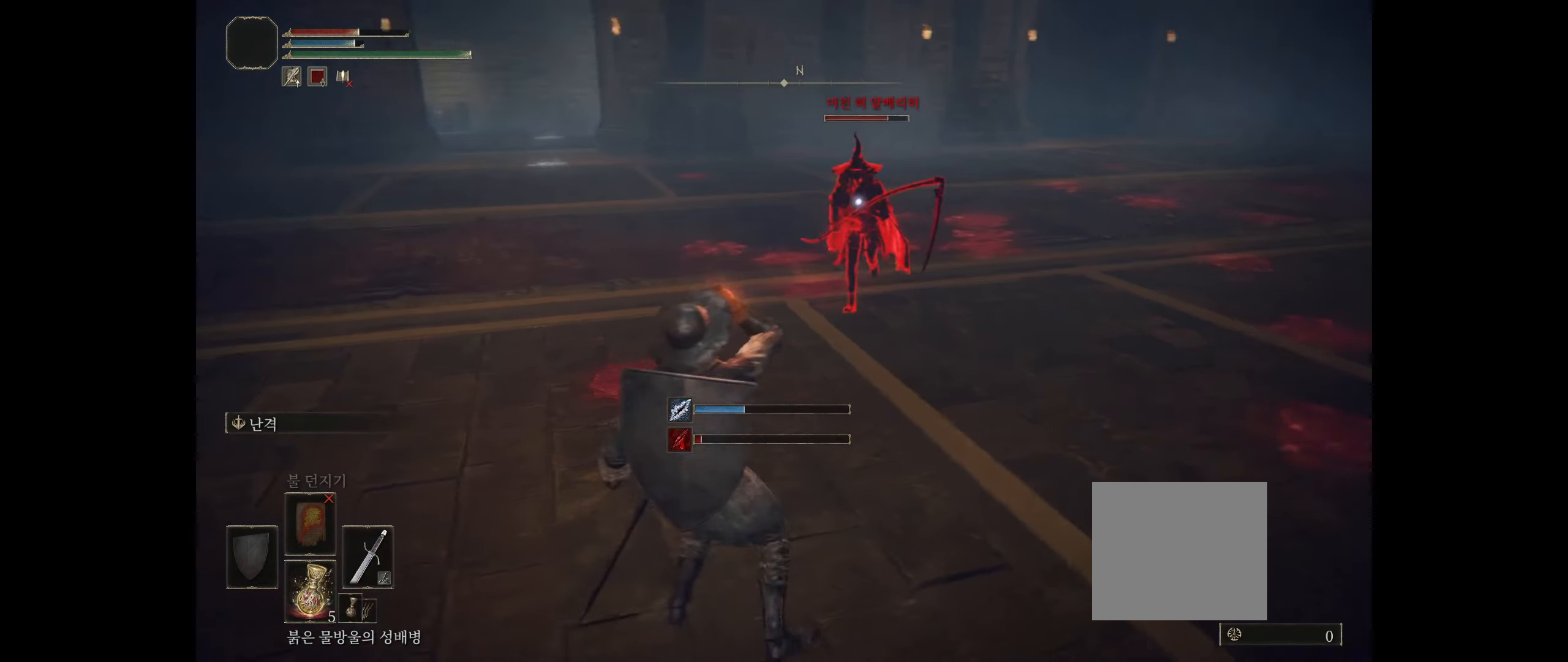
{"buttons": [], "left_stick": "left", "events": []}
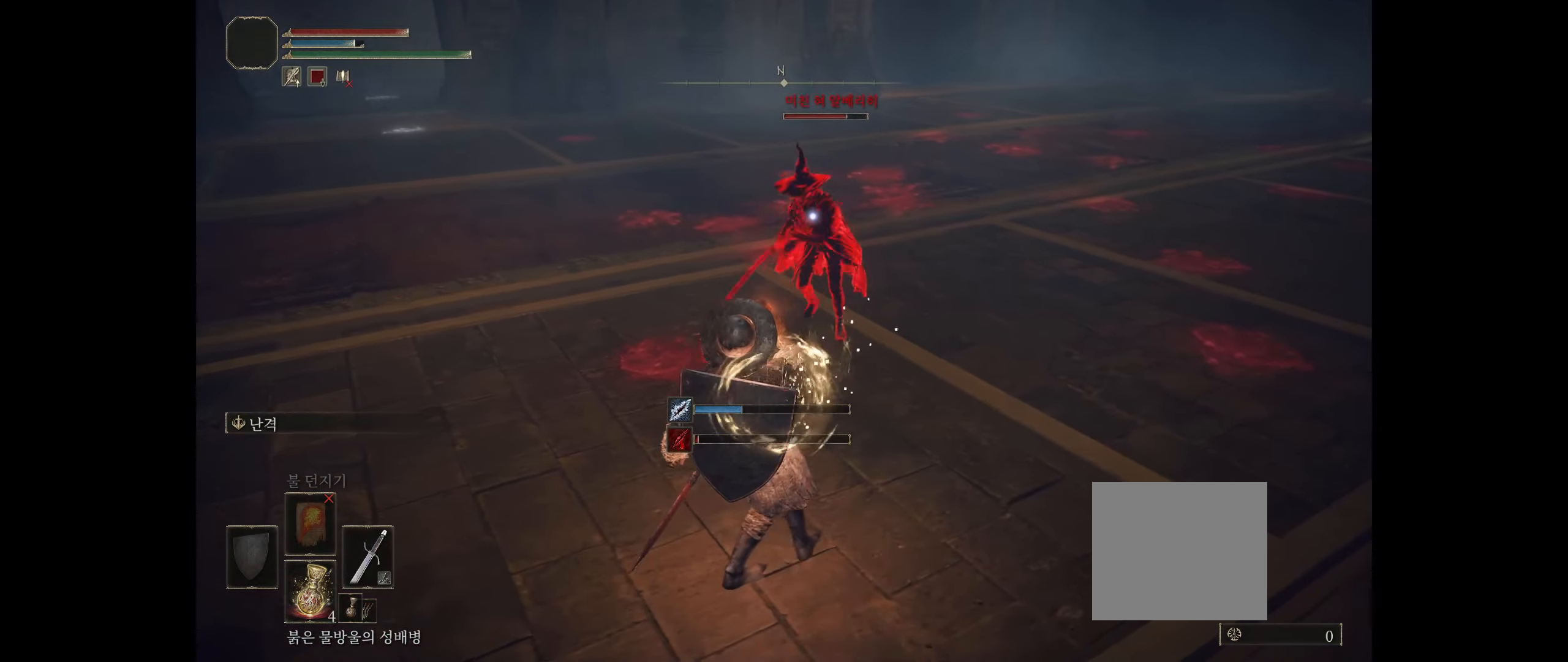
{"buttons": [], "left_stick": "left", "events": []}
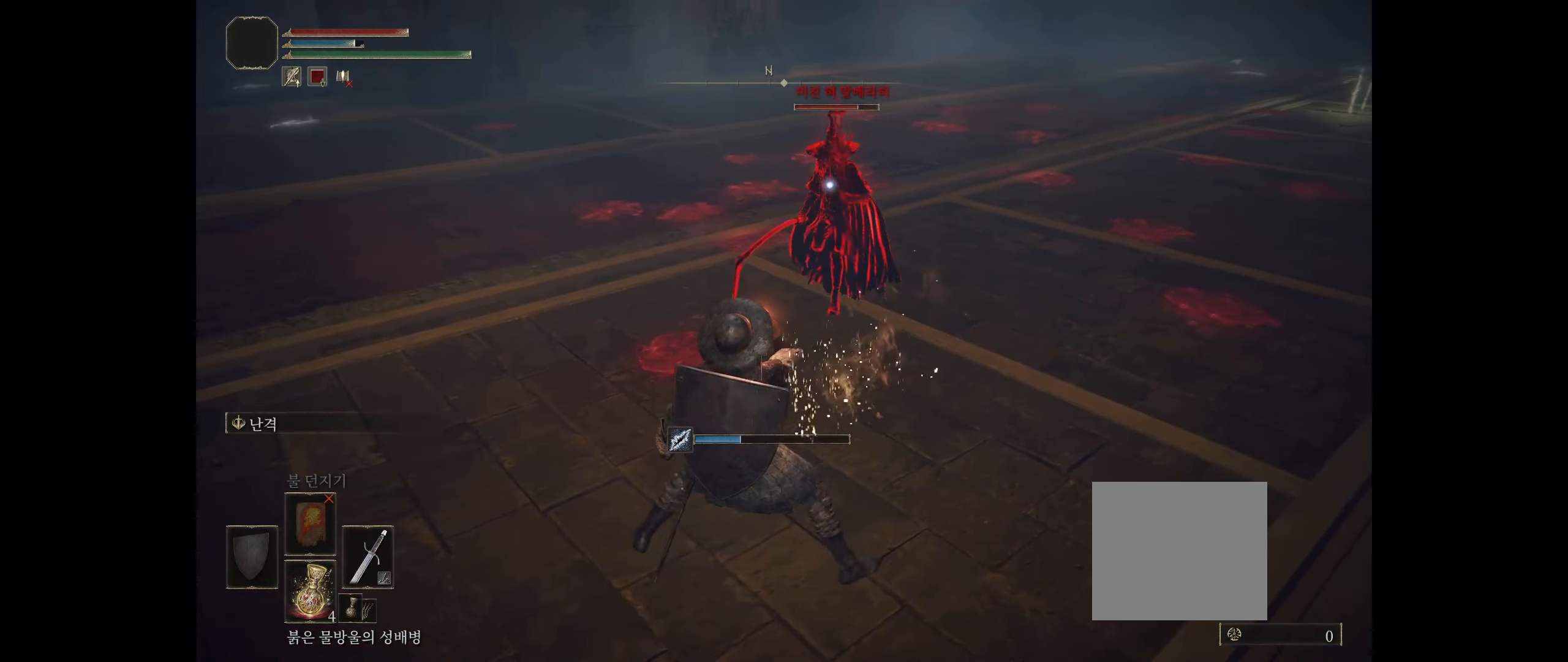
{"buttons": [], "left_stick": "left", "events": []}
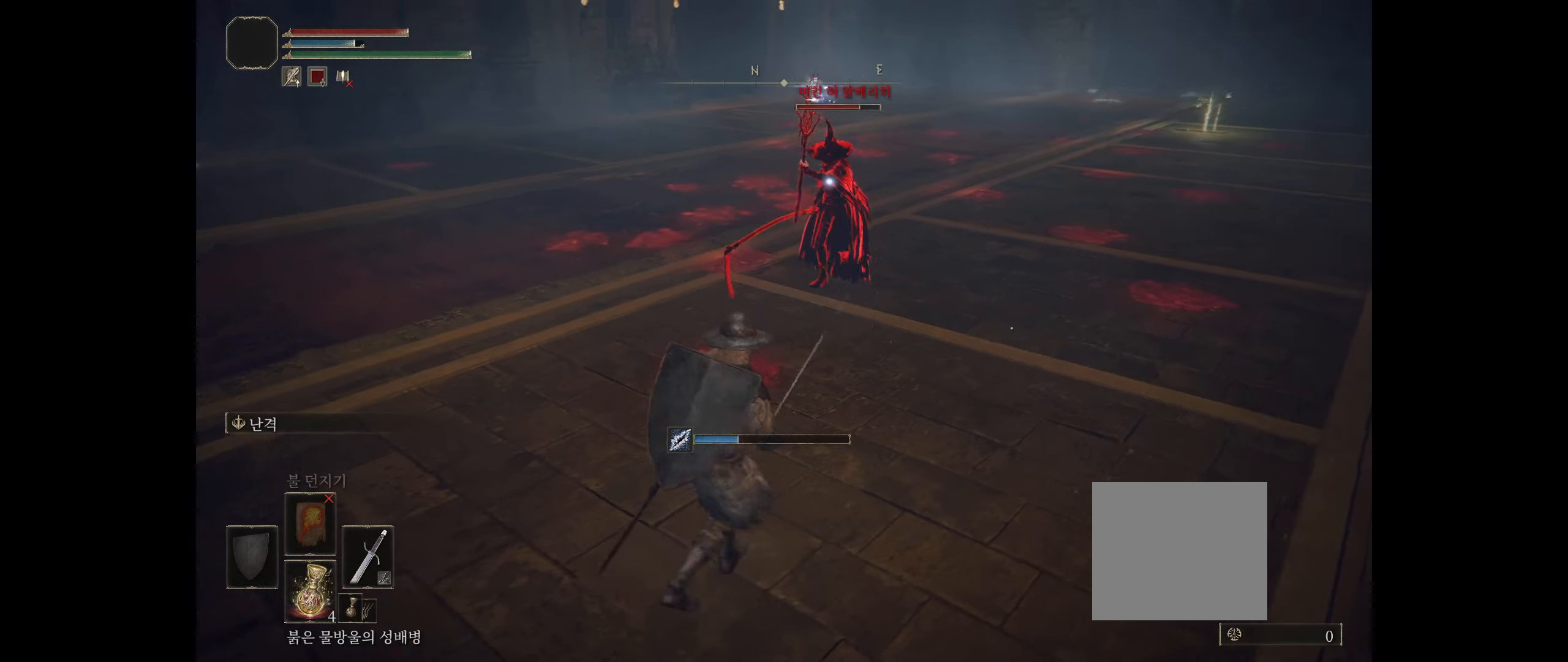
{"buttons": [], "left_stick": "left", "events": []}
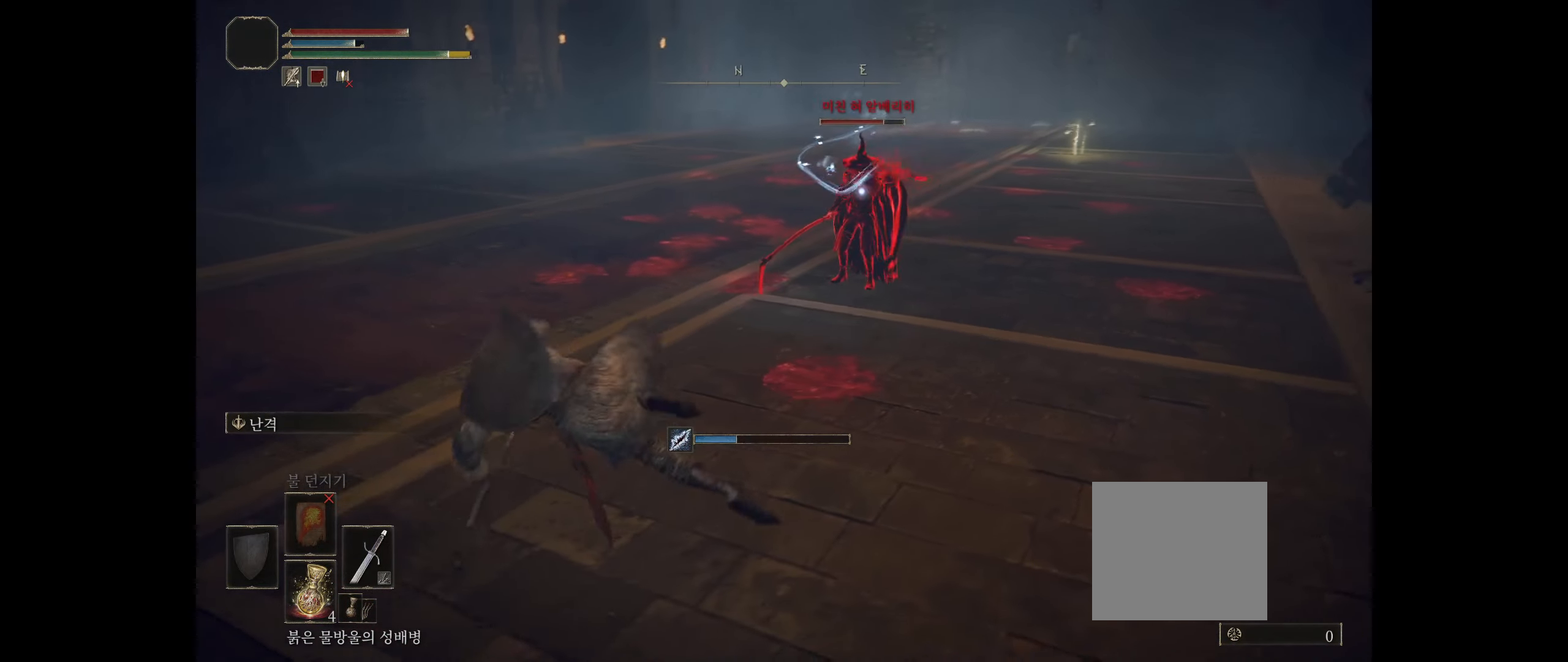
{"buttons": [], "left_stick": "left", "events": []}
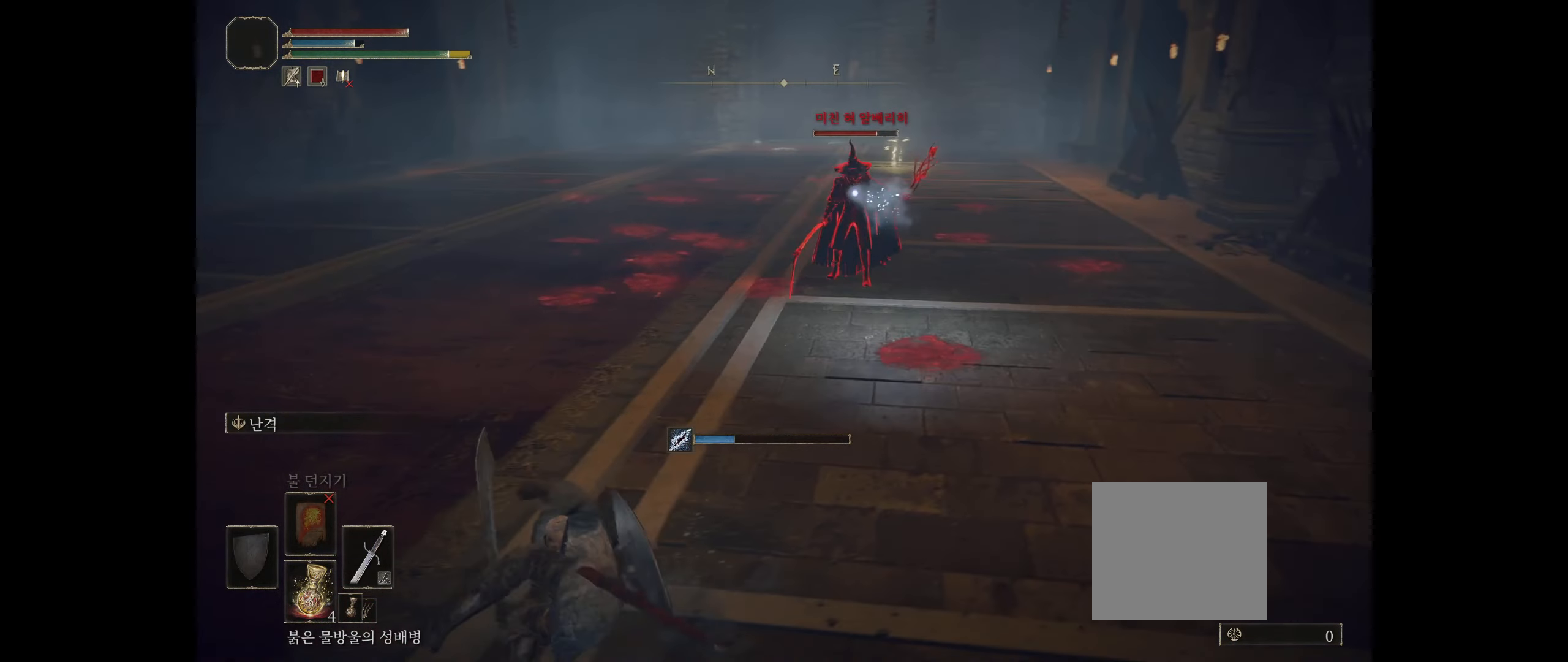
{"buttons": [], "left_stick": "left", "events": []}
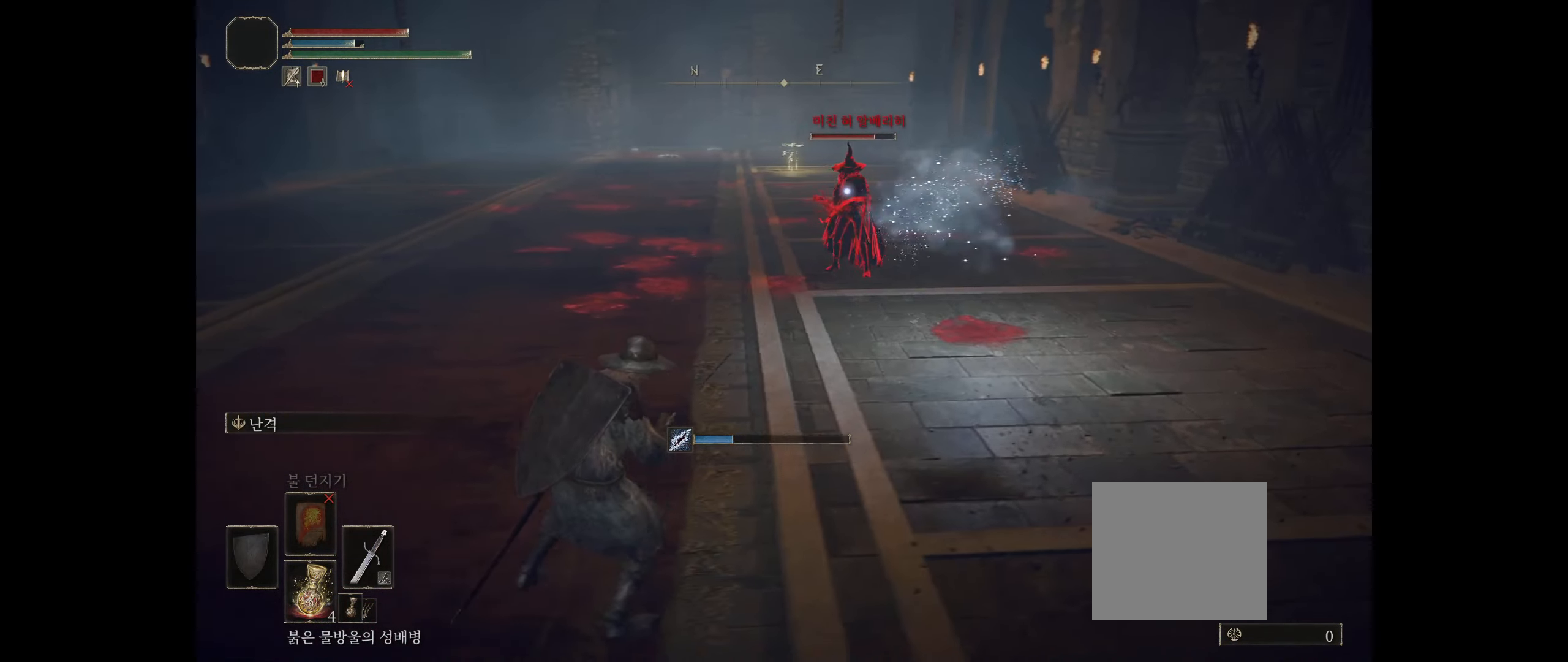
{"buttons": [], "left_stick": "left", "events": []}
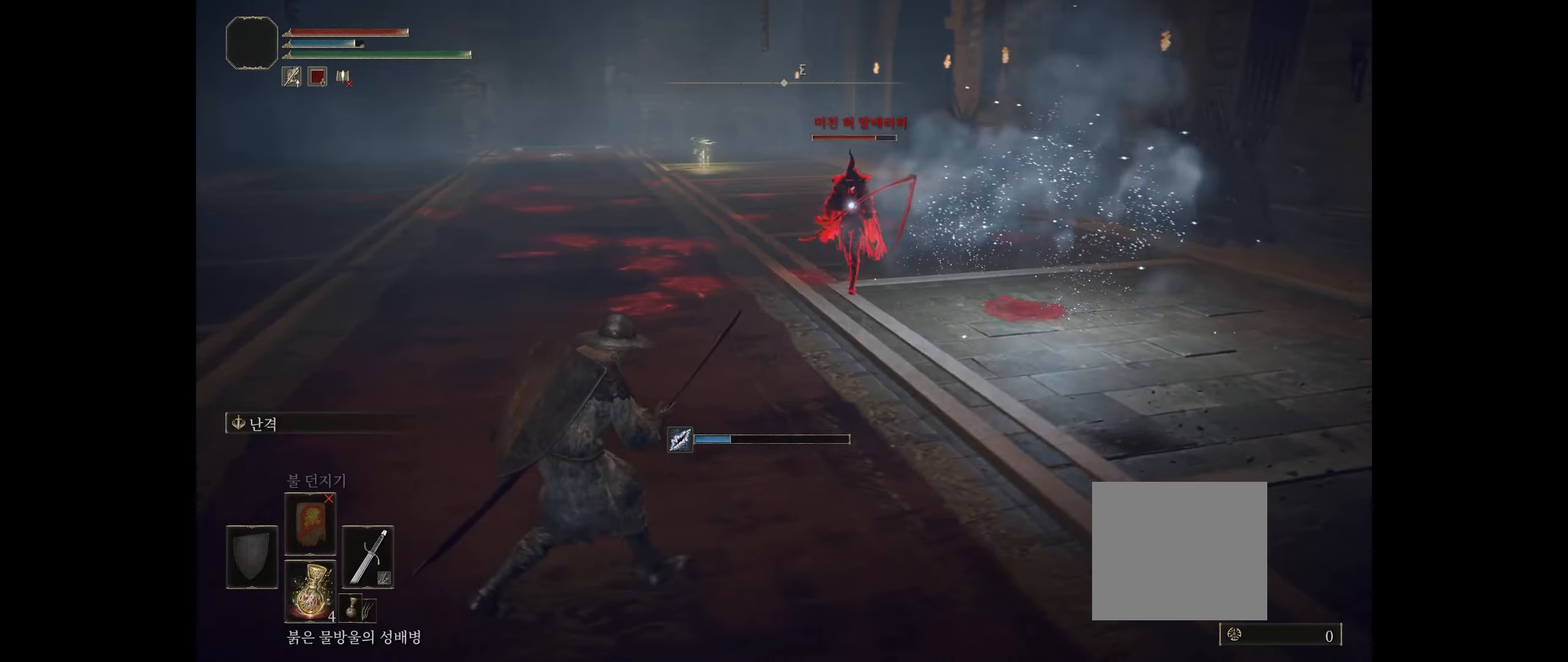
{"buttons": [], "left_stick": "left", "events": []}
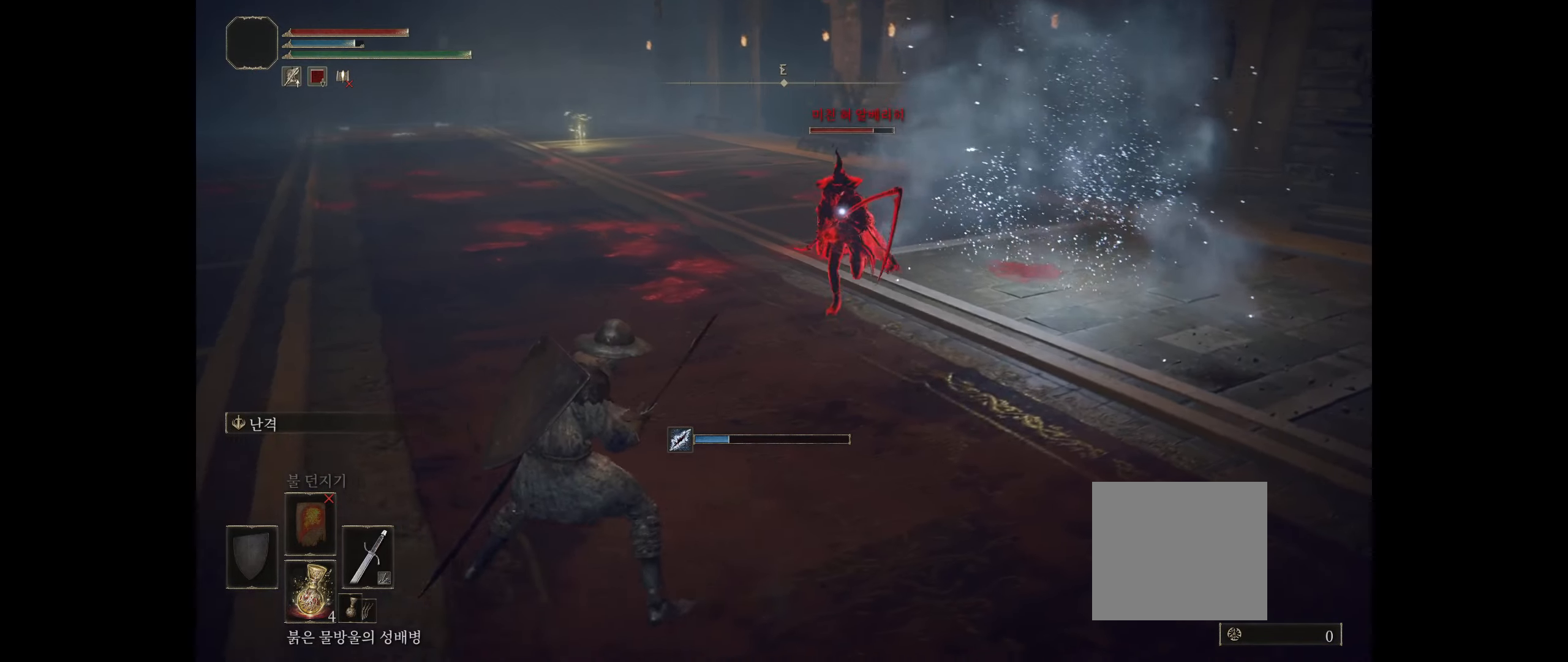
{"buttons": [], "left_stick": "left", "events": []}
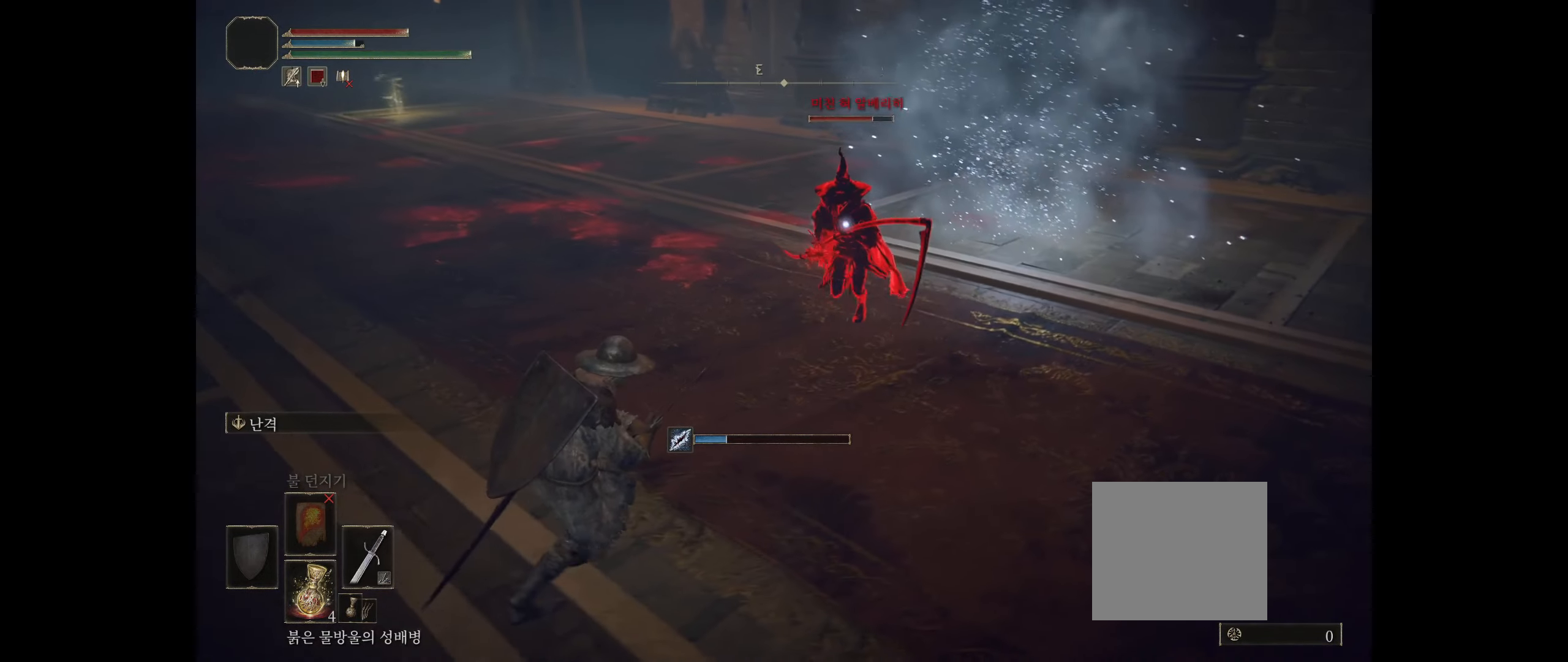
{"buttons": [], "left_stick": "left", "events": []}
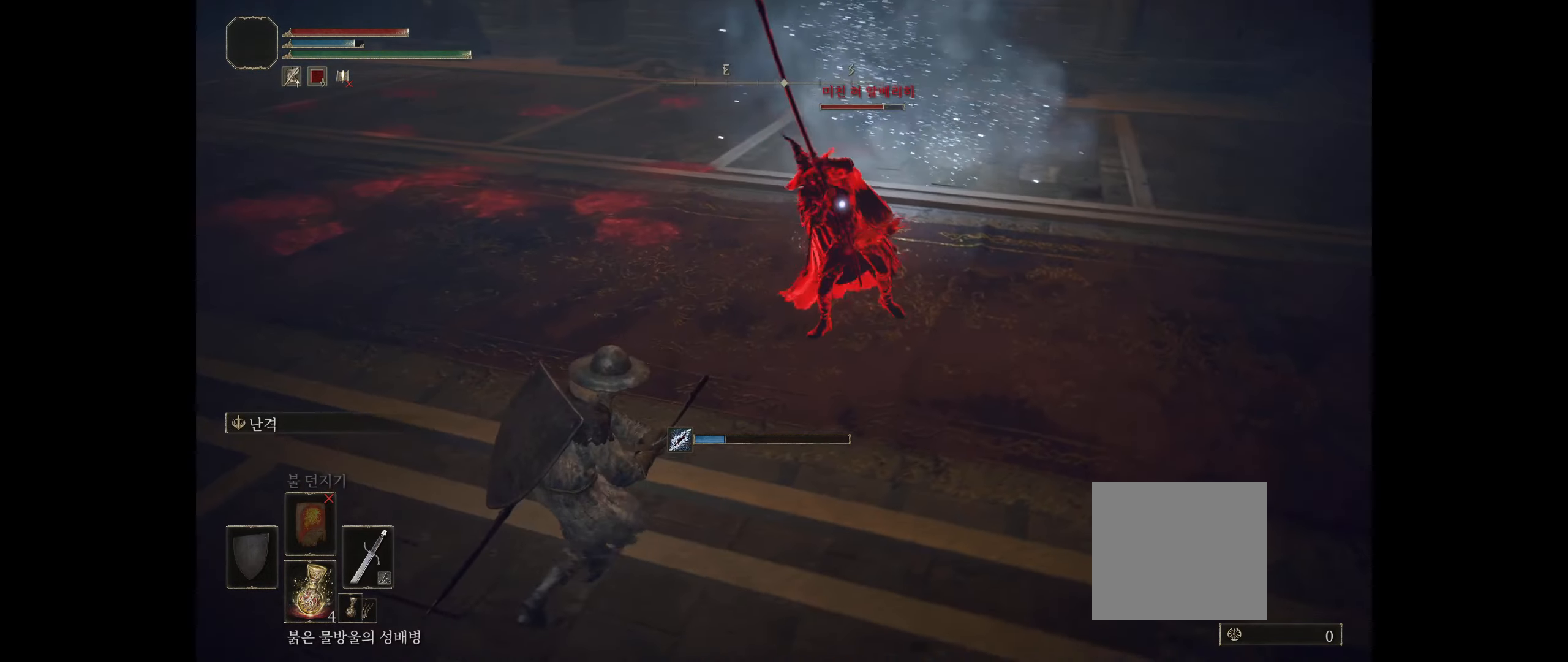
{"buttons": [], "left_stick": "left", "events": []}
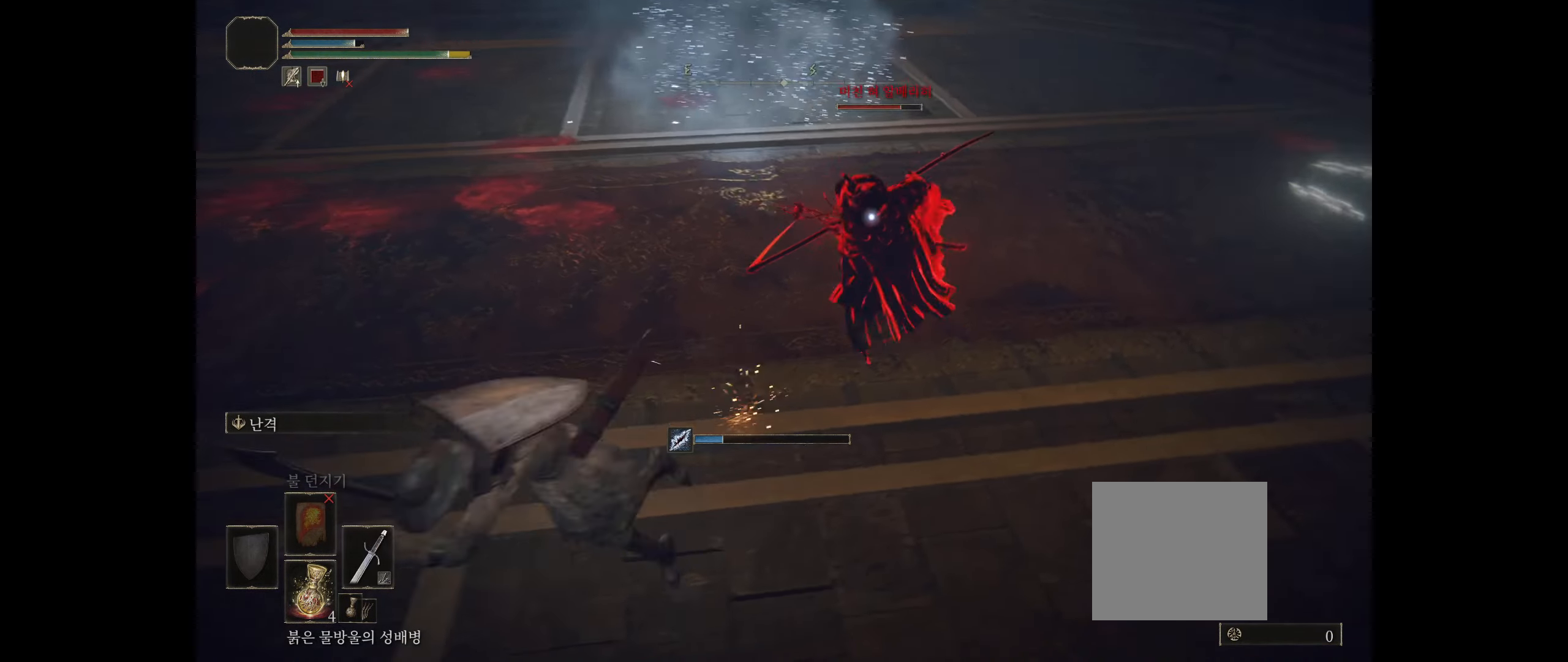
{"buttons": [], "left_stick": "left", "events": []}
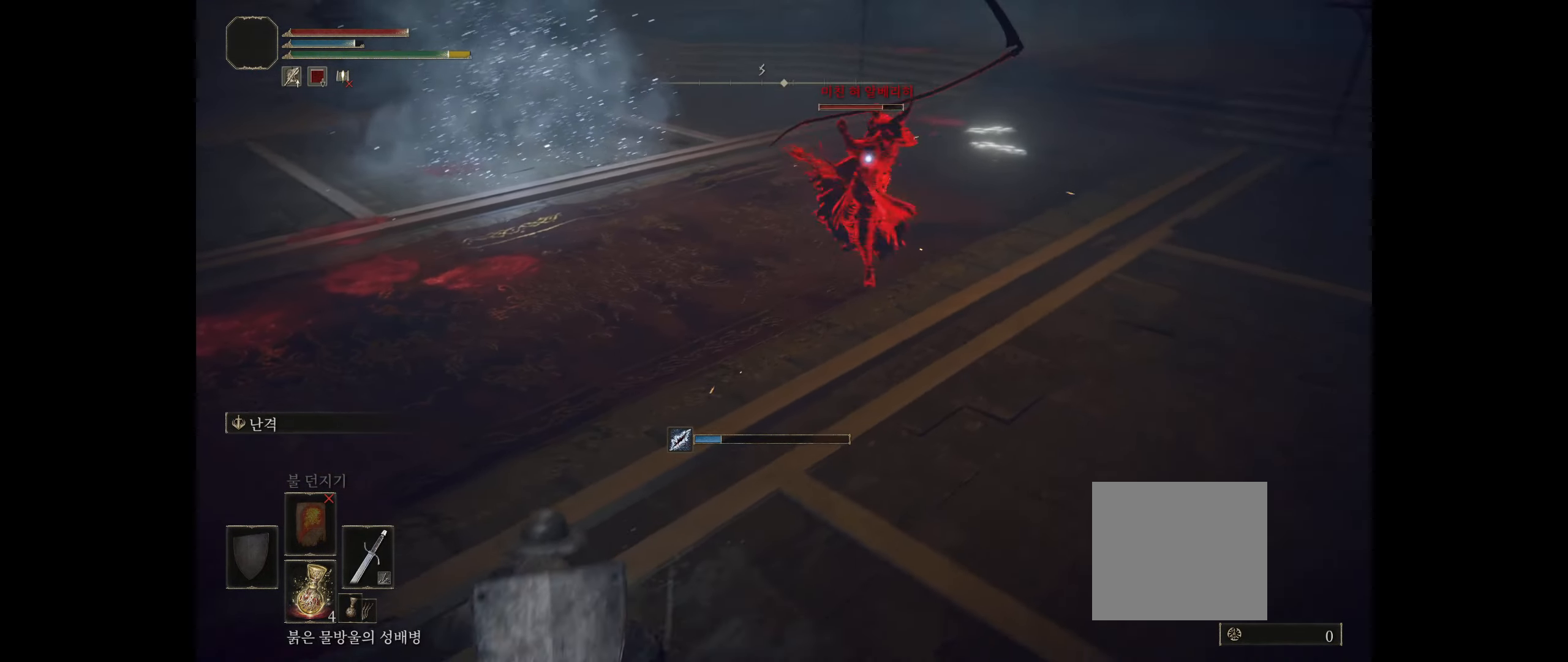
{"buttons": [], "left_stick": "up", "events": [[466, "left_stick", "up"]]}
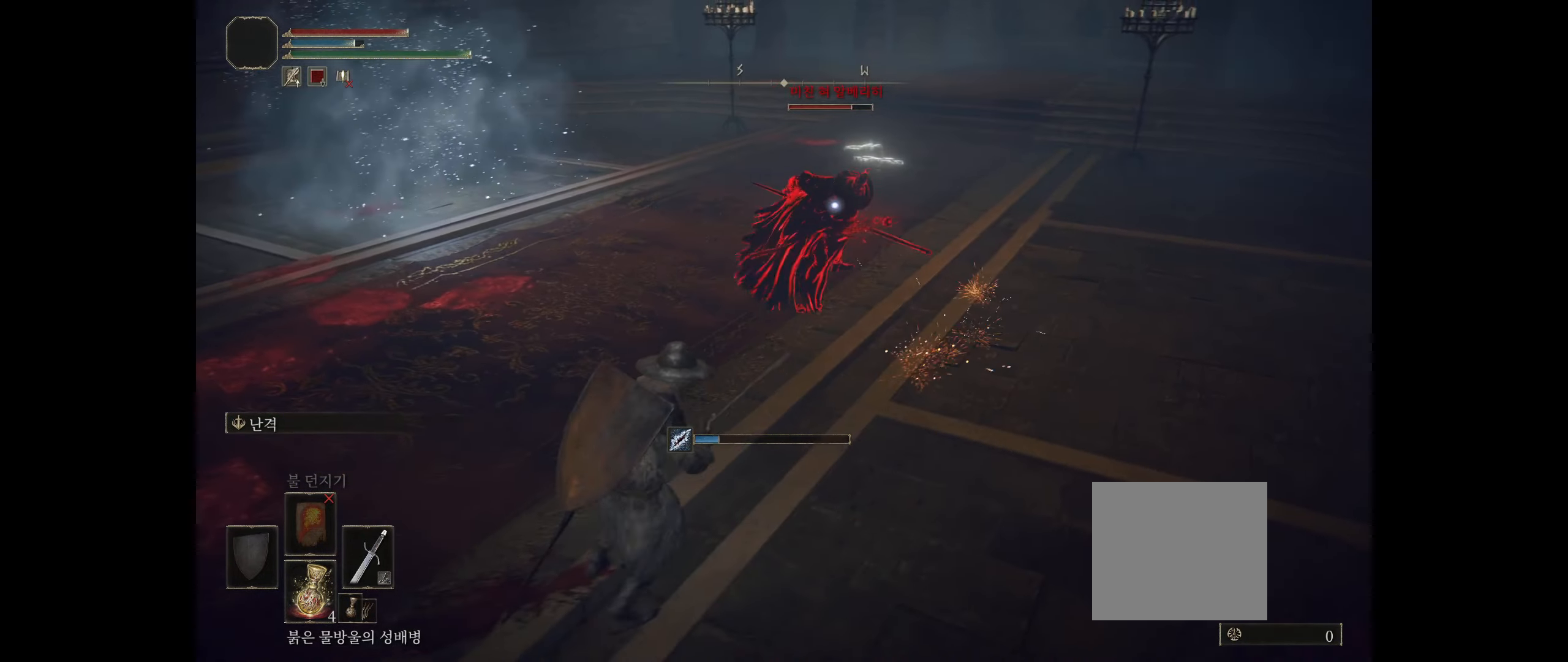
{"buttons": [], "left_stick": "up", "events": [[300, "R2", "down"], [450, "R2", "up"]]}
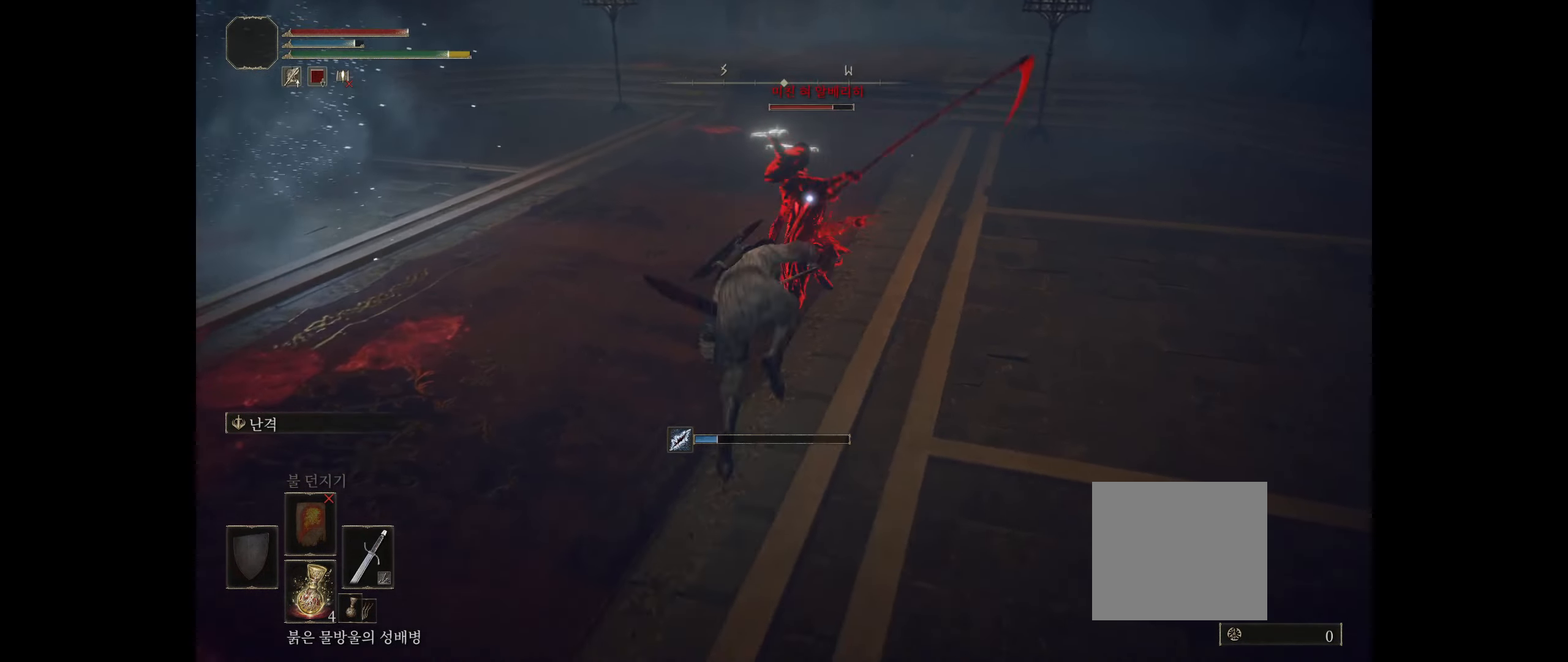
{"buttons": ["R2"], "left_stick": "up", "events": [[83, "R2", "down"], [200, "R2", "up"], [266, "R2", "down"], [383, "R2", "up"], [450, "R2", "down"]]}
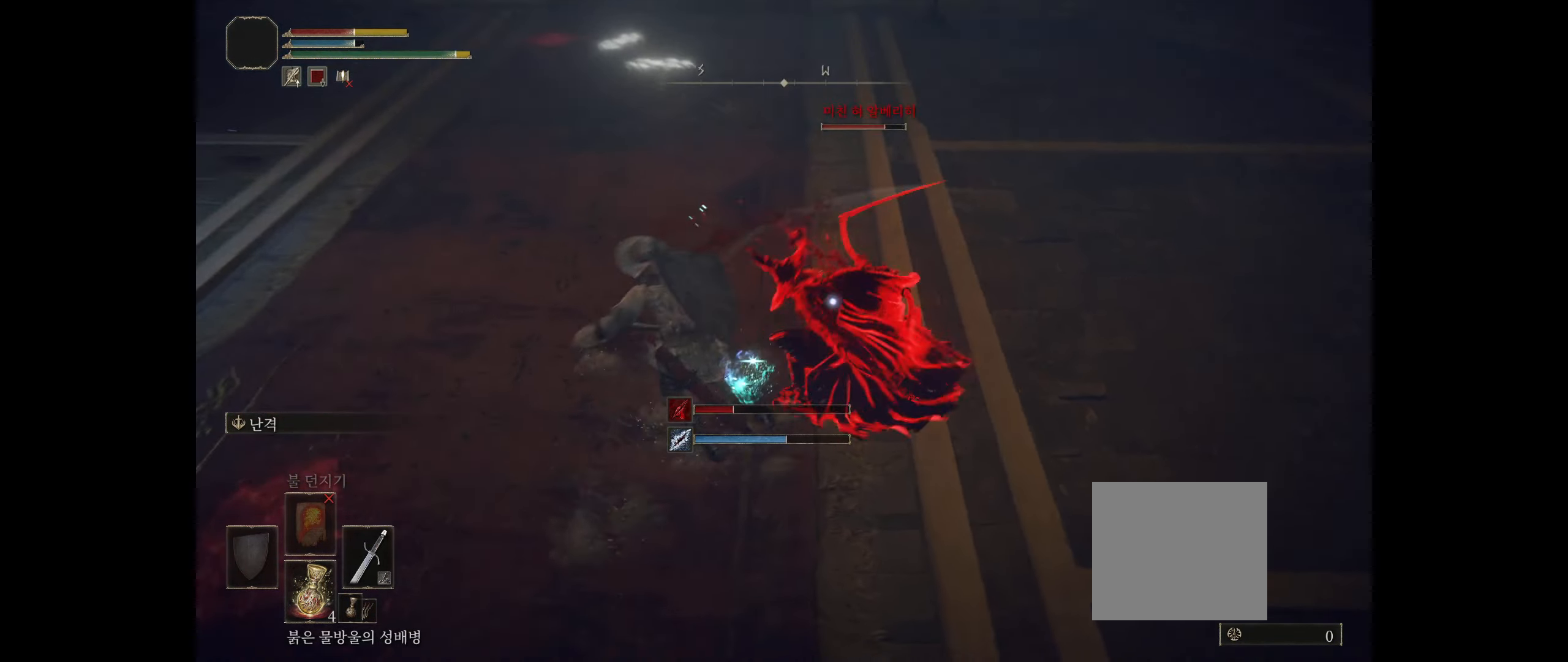
{"buttons": [], "left_stick": "right", "events": [[33, "left_stick", "up-right"], [66, "R2", "up"], [166, "R2", "down"], [216, "left_stick", "right"], [316, "R2", "up"], [400, "R2", "down"], [500, "R2", "up"]]}
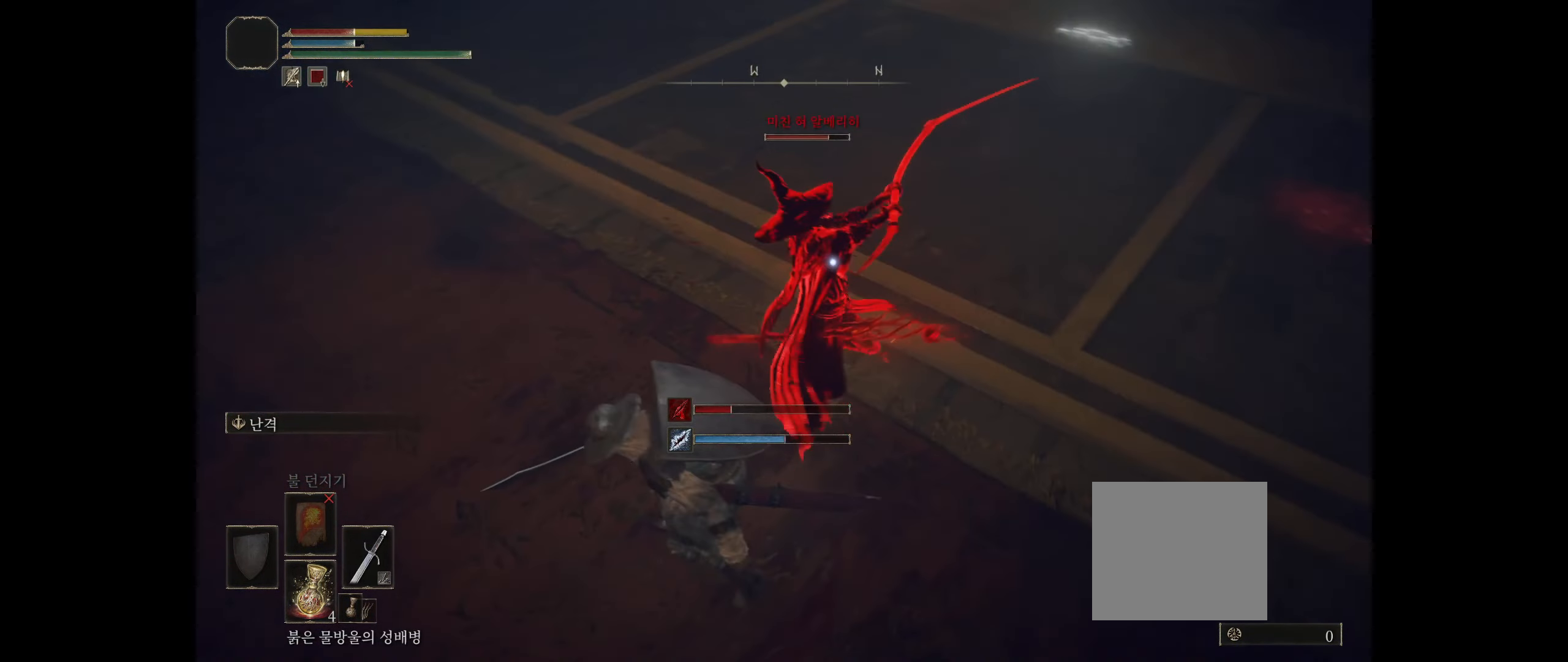
{"buttons": ["R2"], "left_stick": "up-right", "events": [[66, "R2", "down"], [116, "left_stick", "up-right"], [183, "R2", "up"], [250, "R2", "down"], [367, "R2", "up"], [433, "R2", "down"]]}
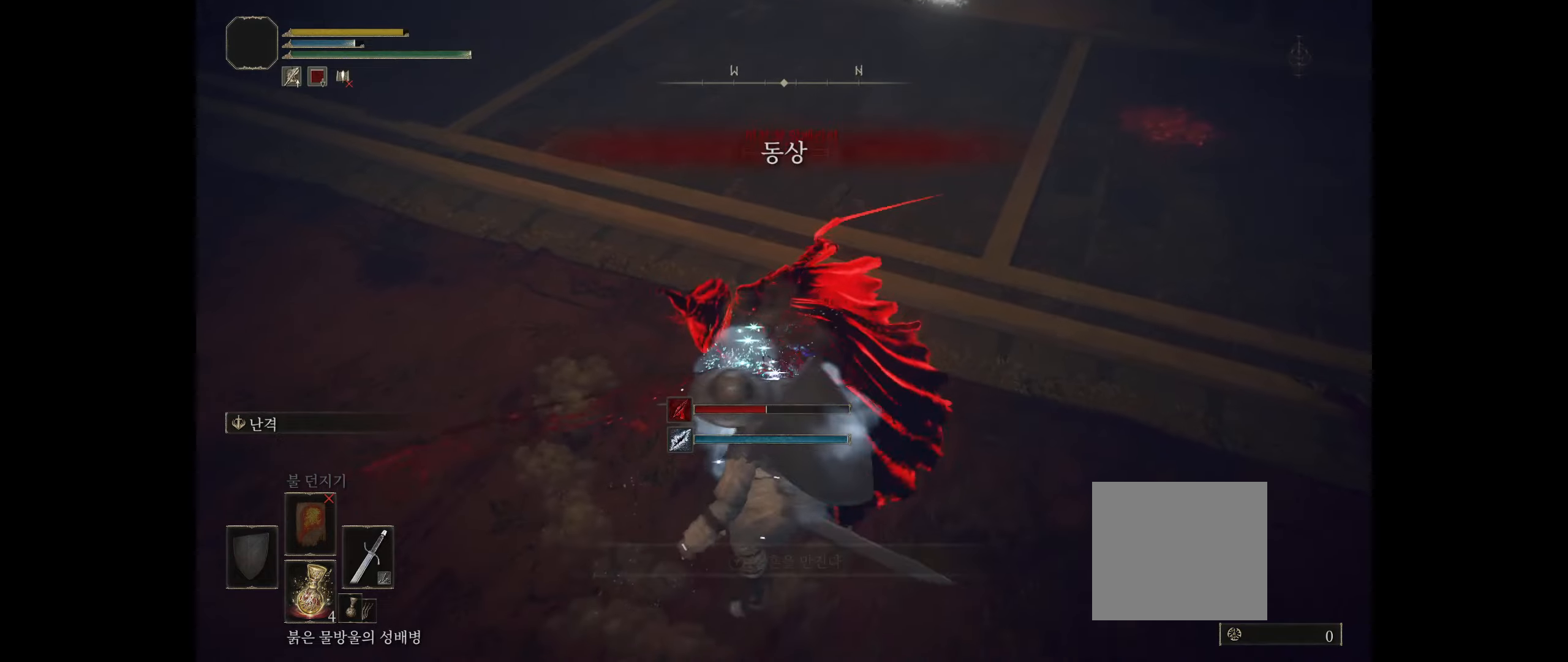
{"buttons": [], "left_stick": "up-right", "events": [[83, "R2", "up"]]}
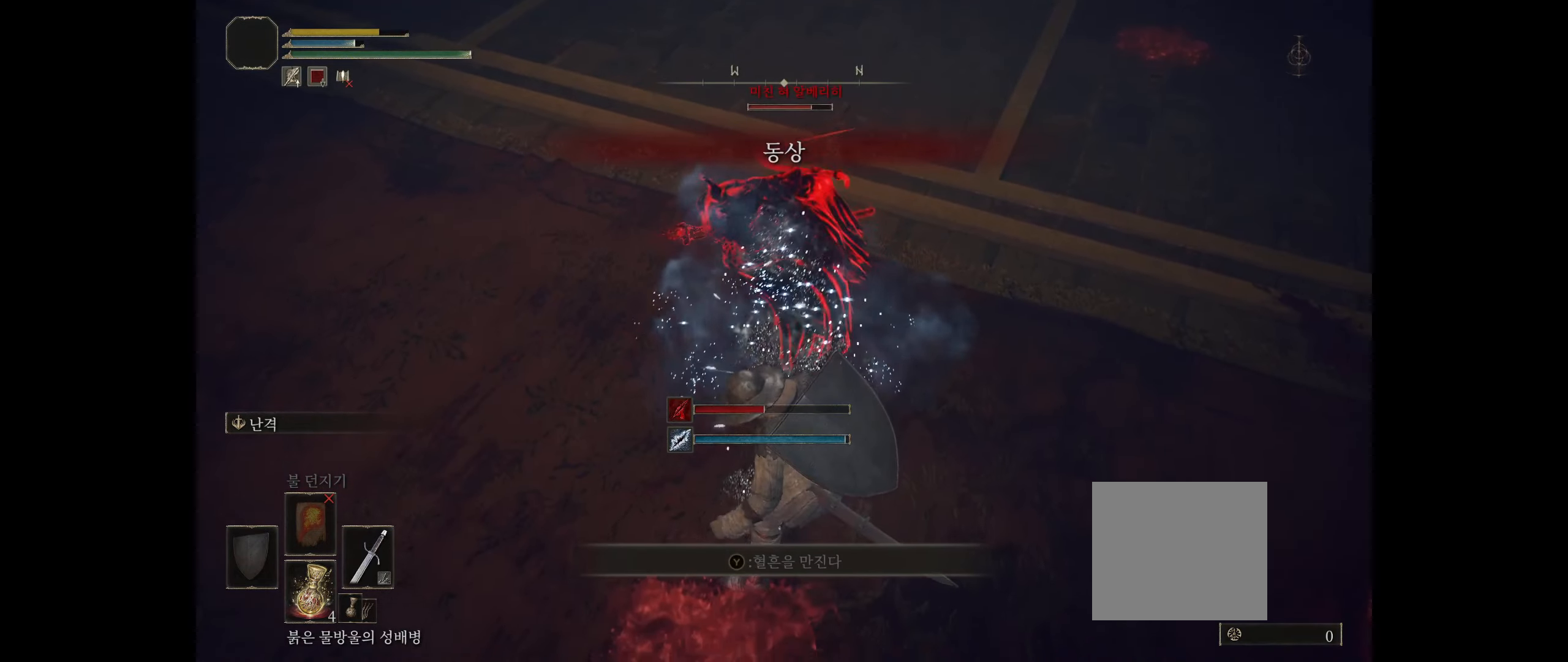
{"buttons": [], "left_stick": "center", "events": [[83, "left_stick", "center"]]}
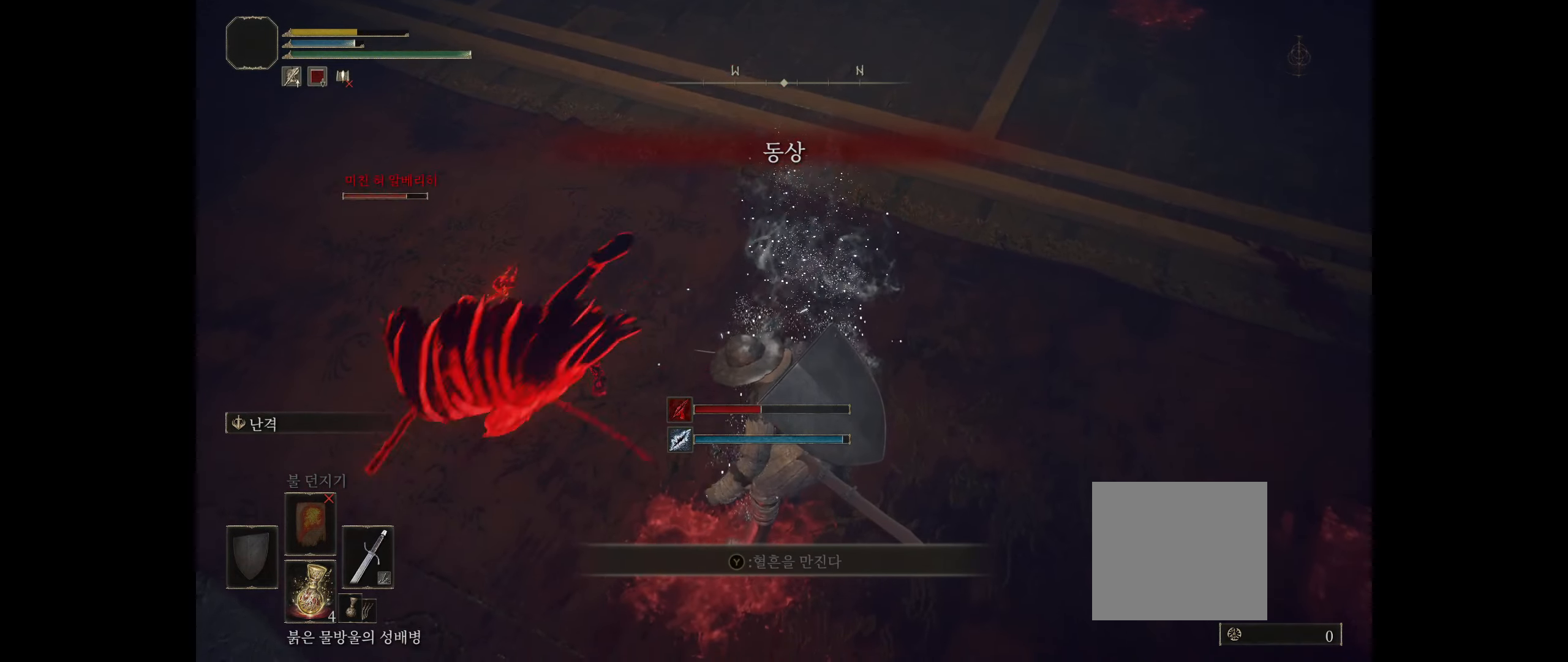
{"buttons": ["A"], "left_stick": "center", "events": [[67, "B", "down"], [217, "B", "up"], [433, "A", "down"]]}
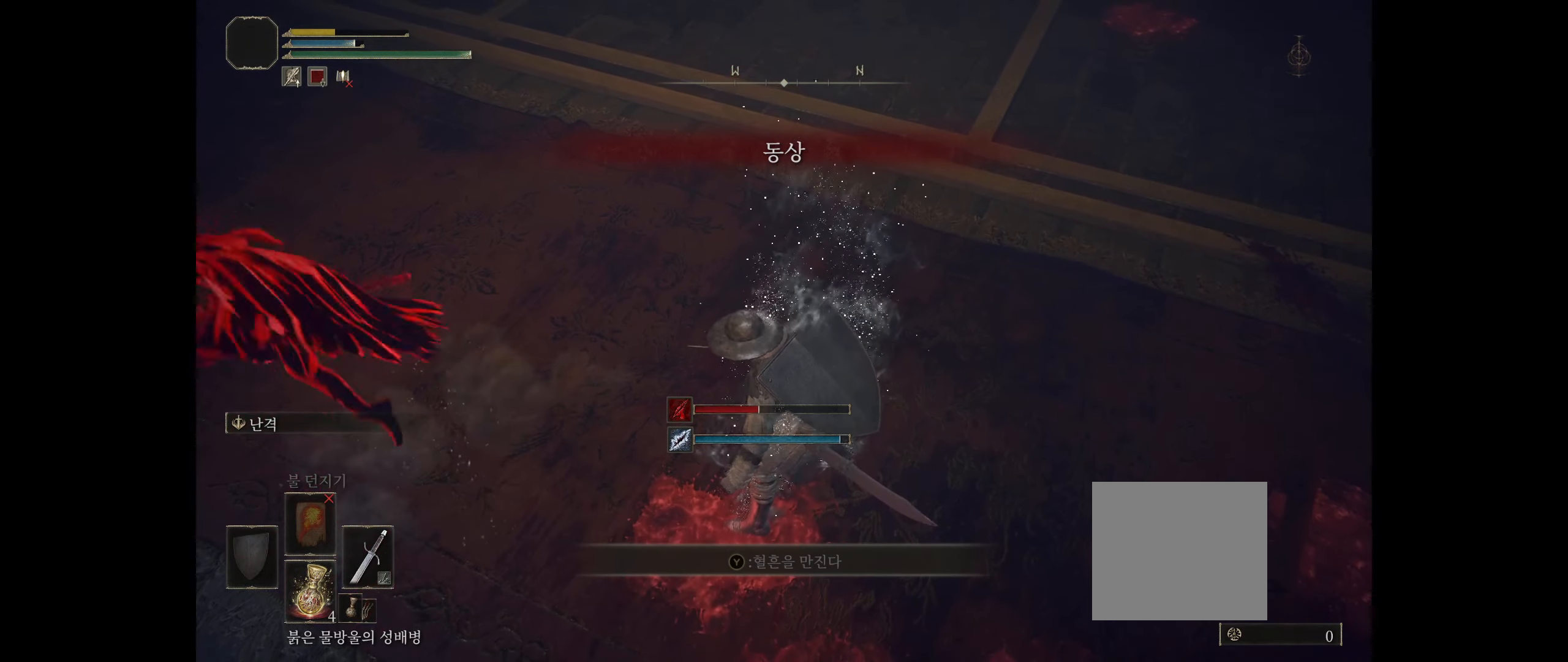
{"buttons": [], "left_stick": "center", "events": [[67, "A", "up"]]}